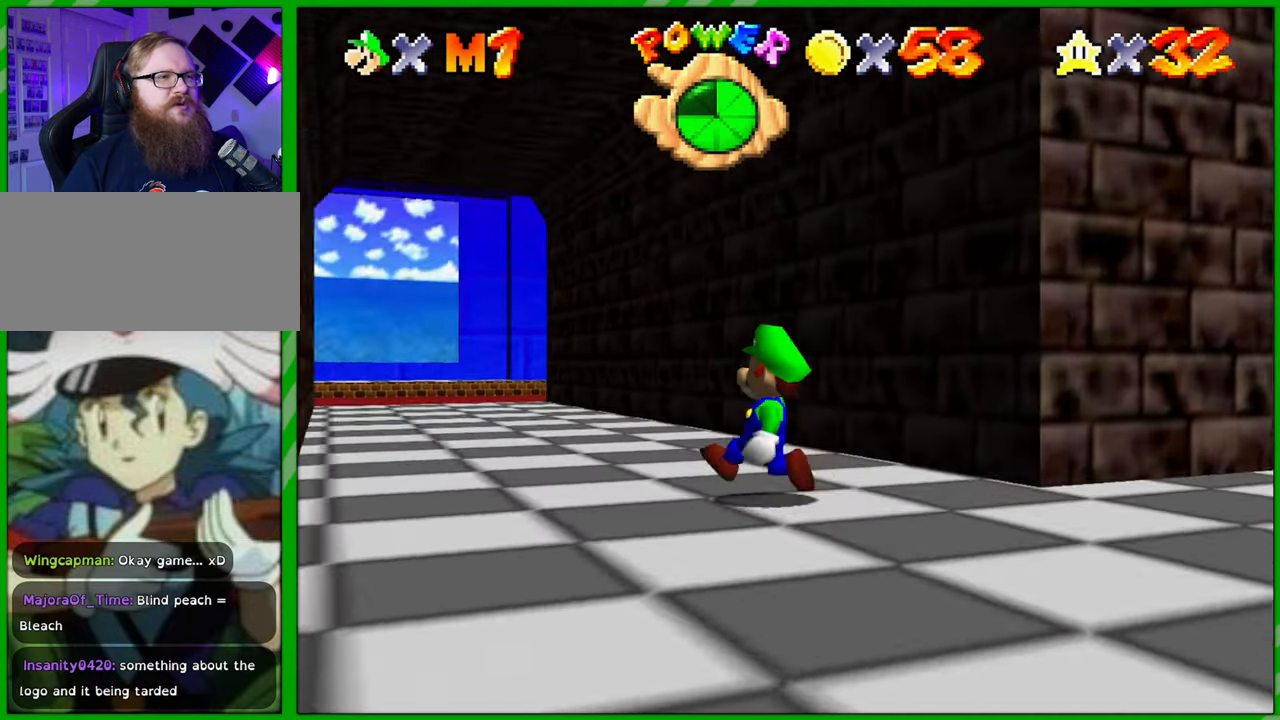
Gameplay with a controller (Nintendo layout); each line is a JSON object with the inputs held at the frame after it. "events" lists button and stick changes between this image and that frame as [ms after this image, input, new state], when the widget could be followed in between. Not read: L3 R3.
{"buttons": [], "left_stick": "up", "events": [[83, "left_stick", "up"]]}
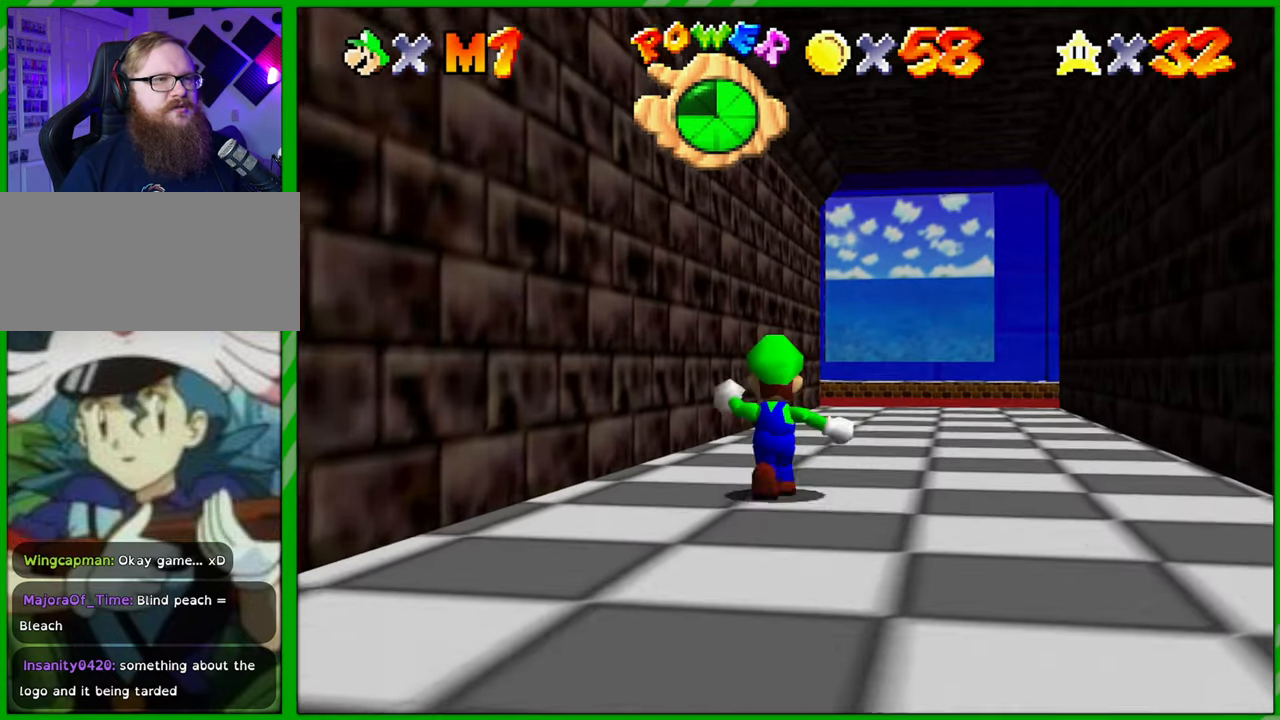
{"buttons": [], "left_stick": "up", "events": []}
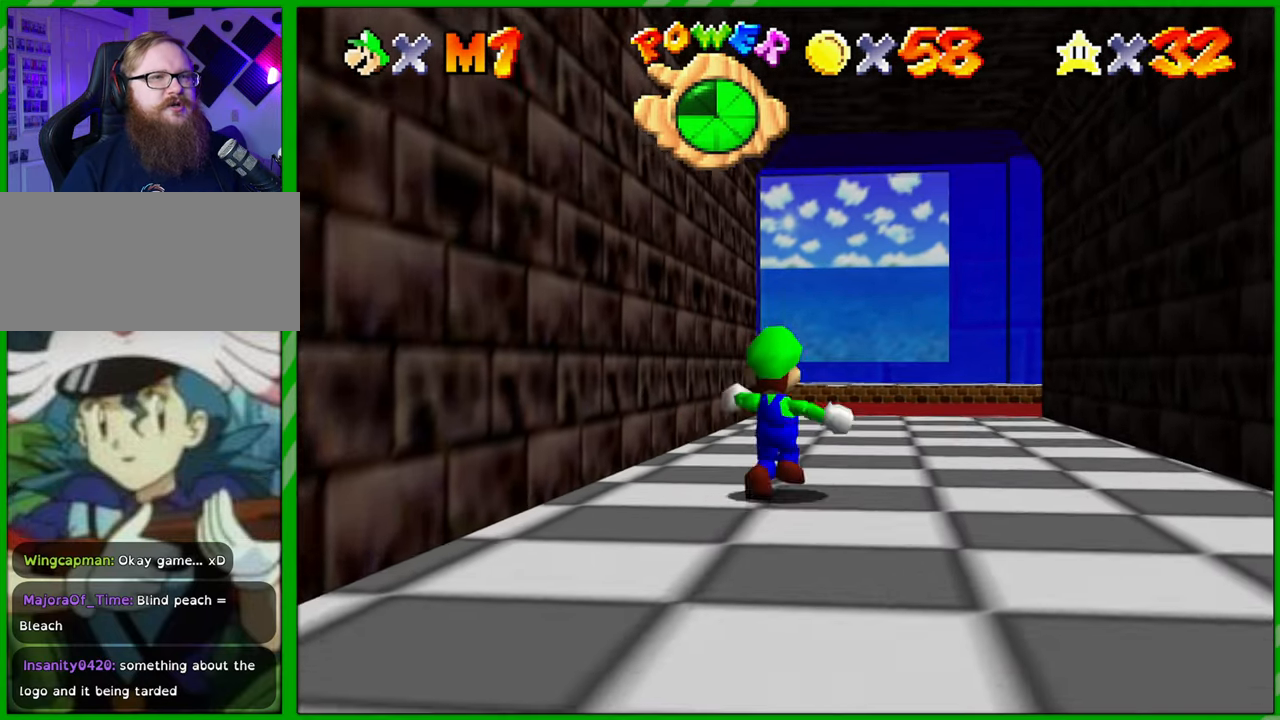
{"buttons": [], "left_stick": "up", "events": [[17, "A", "down"], [200, "B", "down"], [267, "A", "up"], [300, "B", "up"], [383, "B", "down"], [483, "B", "up"]]}
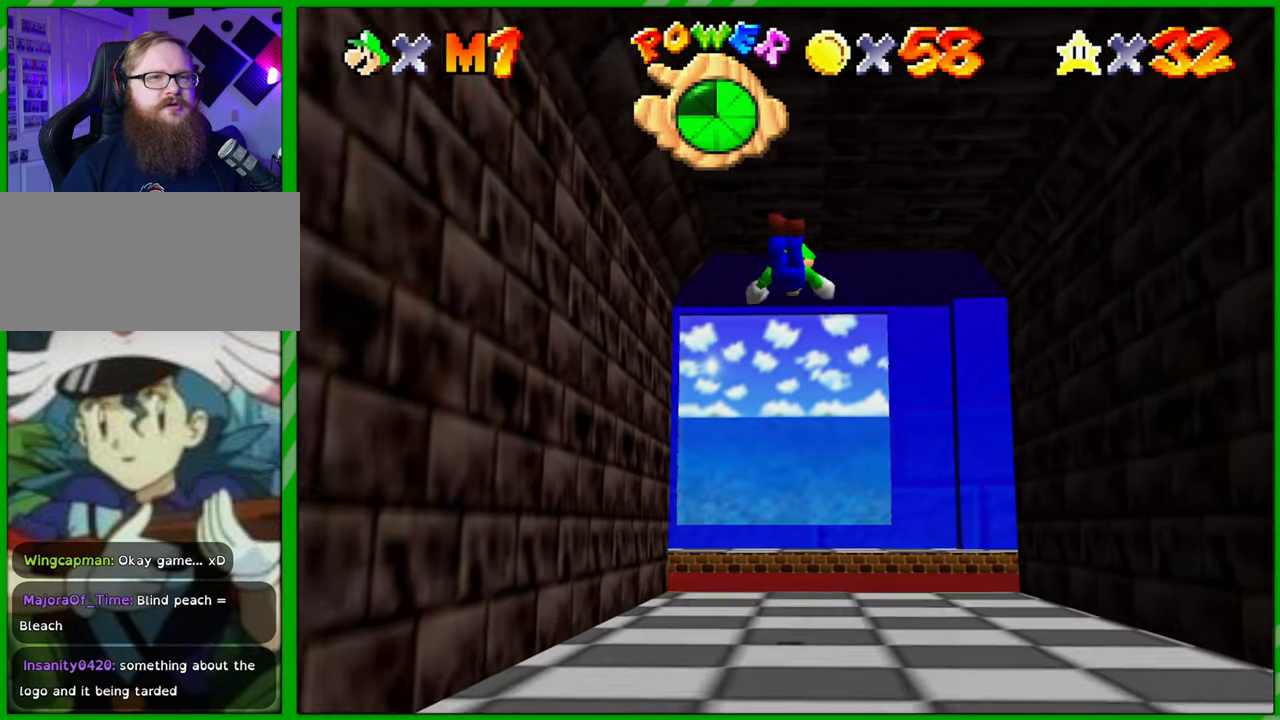
{"buttons": [], "left_stick": "up", "events": []}
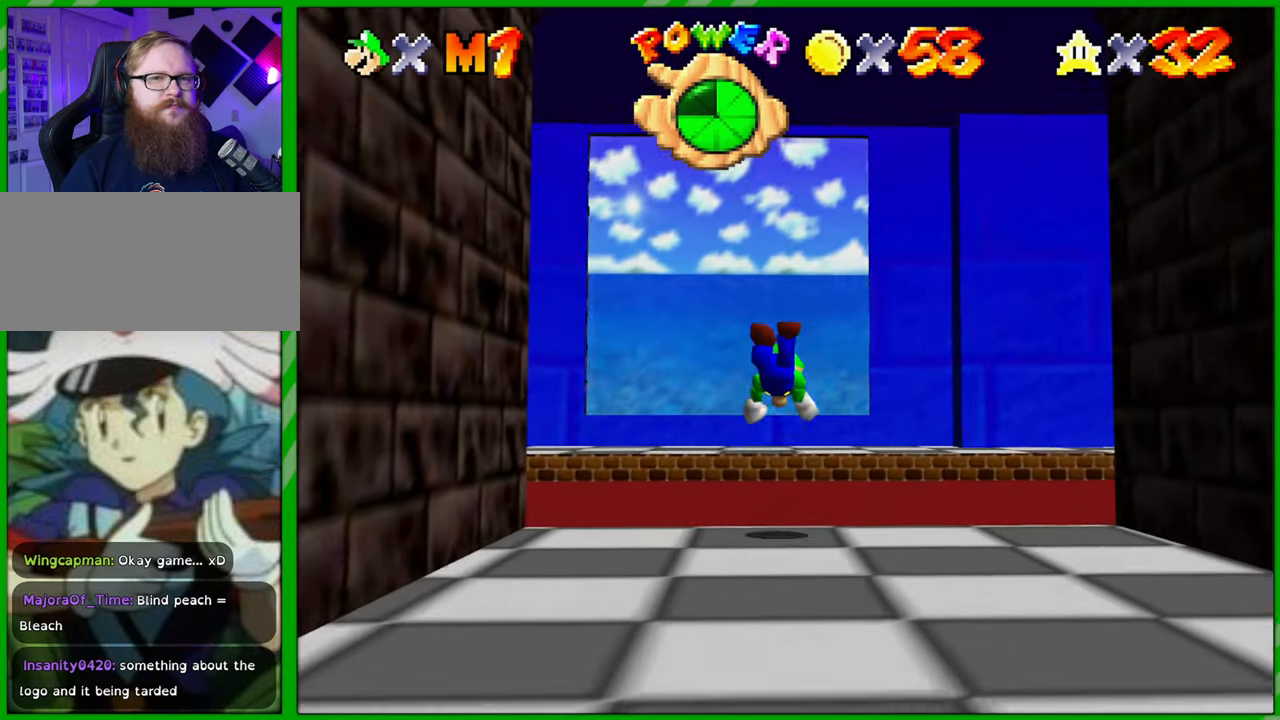
{"buttons": ["A"], "left_stick": "up", "events": [[217, "A", "down"]]}
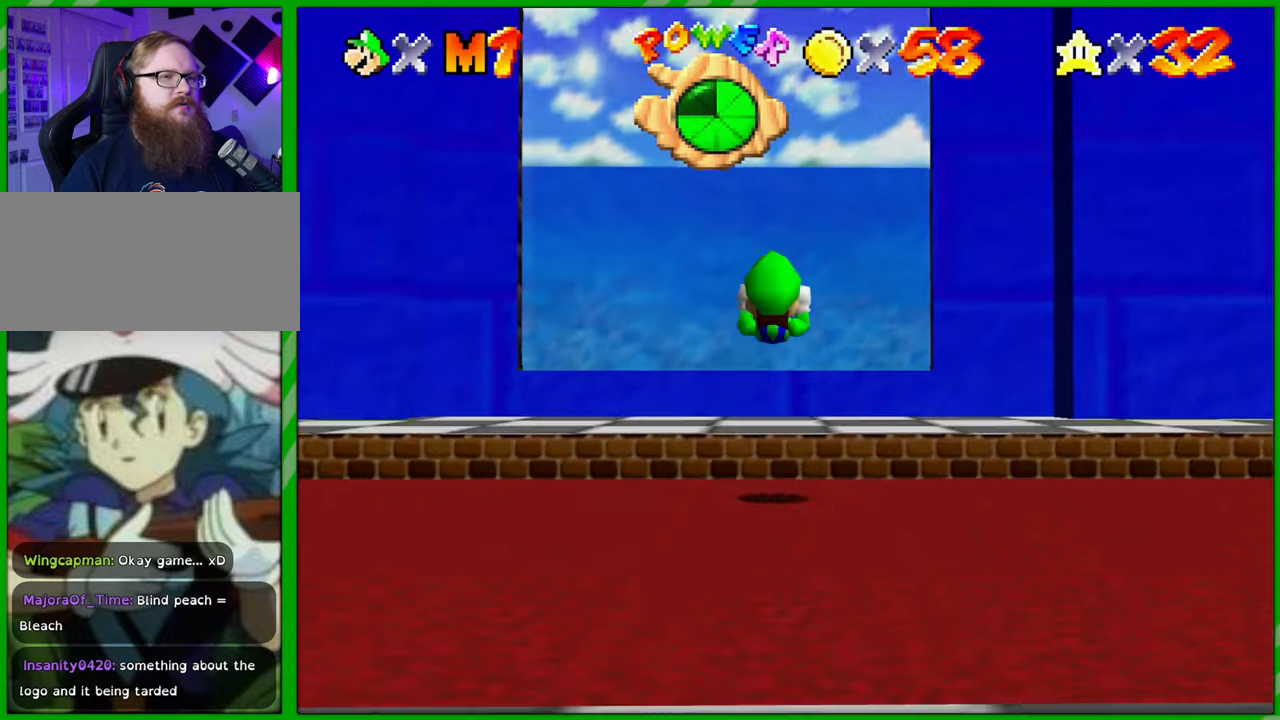
{"buttons": ["A"], "left_stick": "up", "events": [[83, "A", "up"], [417, "A", "down"]]}
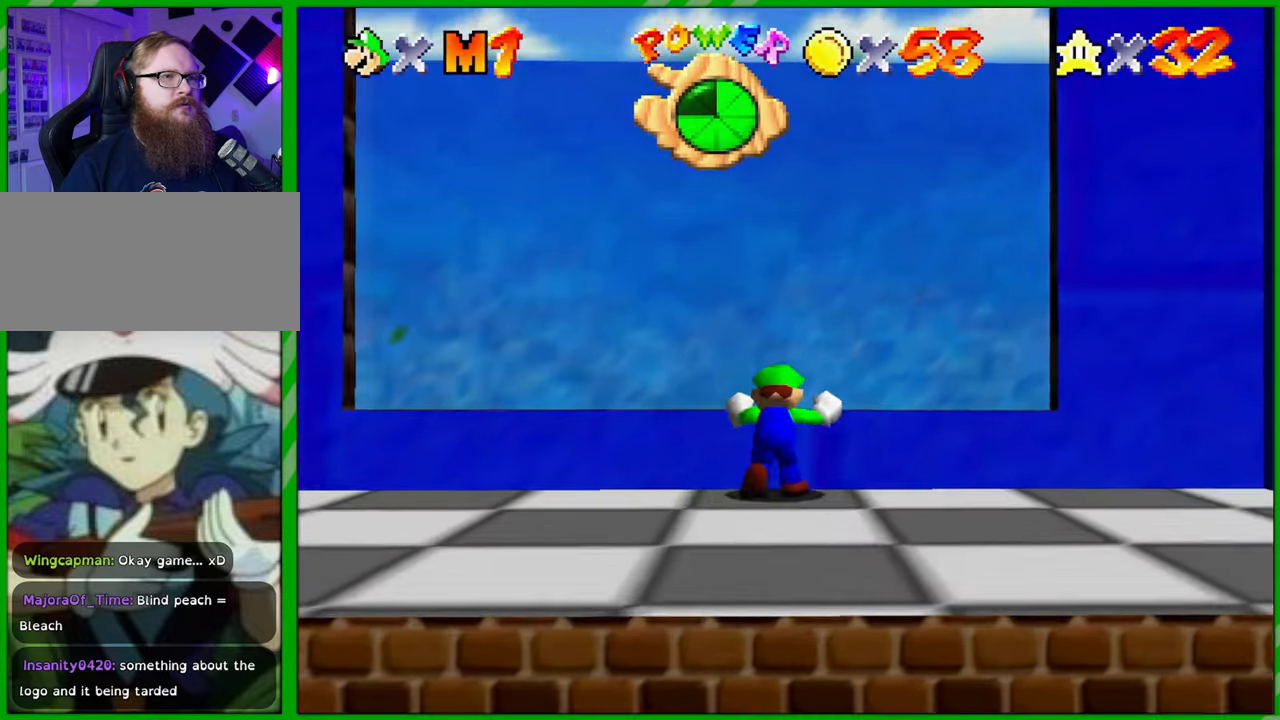
{"buttons": [], "left_stick": "up", "events": [[50, "A", "up"]]}
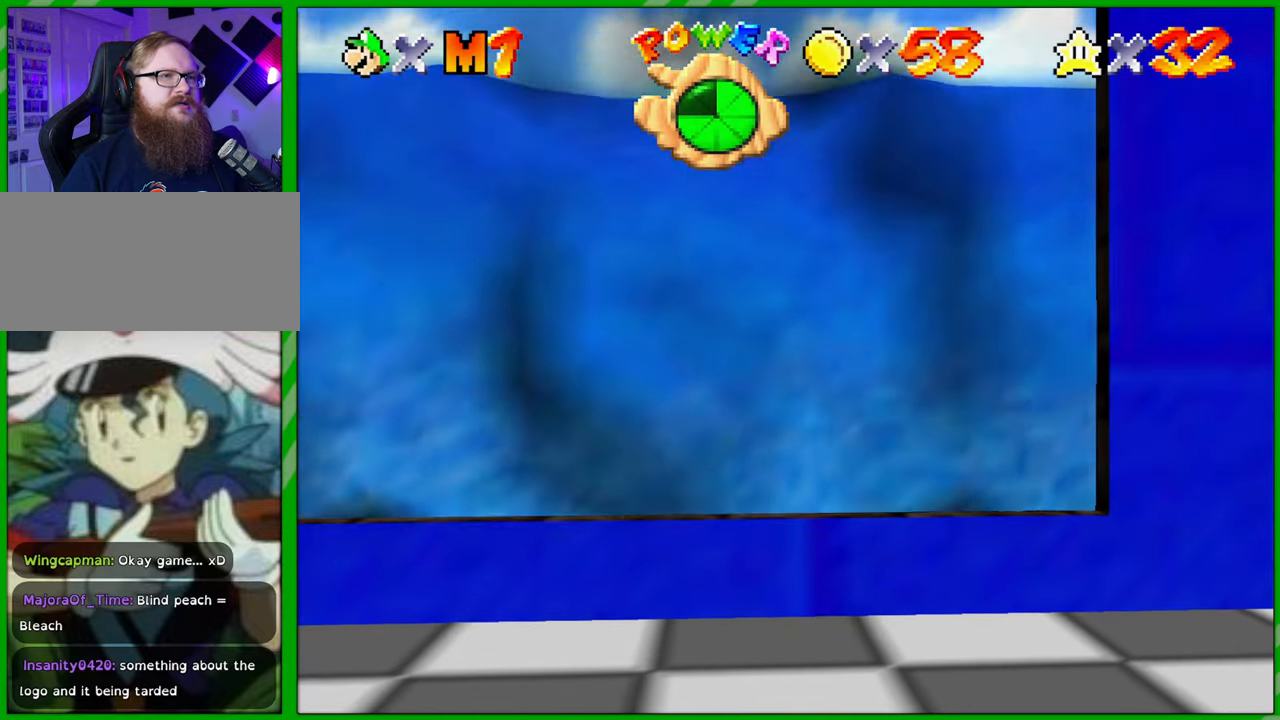
{"buttons": [], "left_stick": "center", "events": [[83, "left_stick", "center"]]}
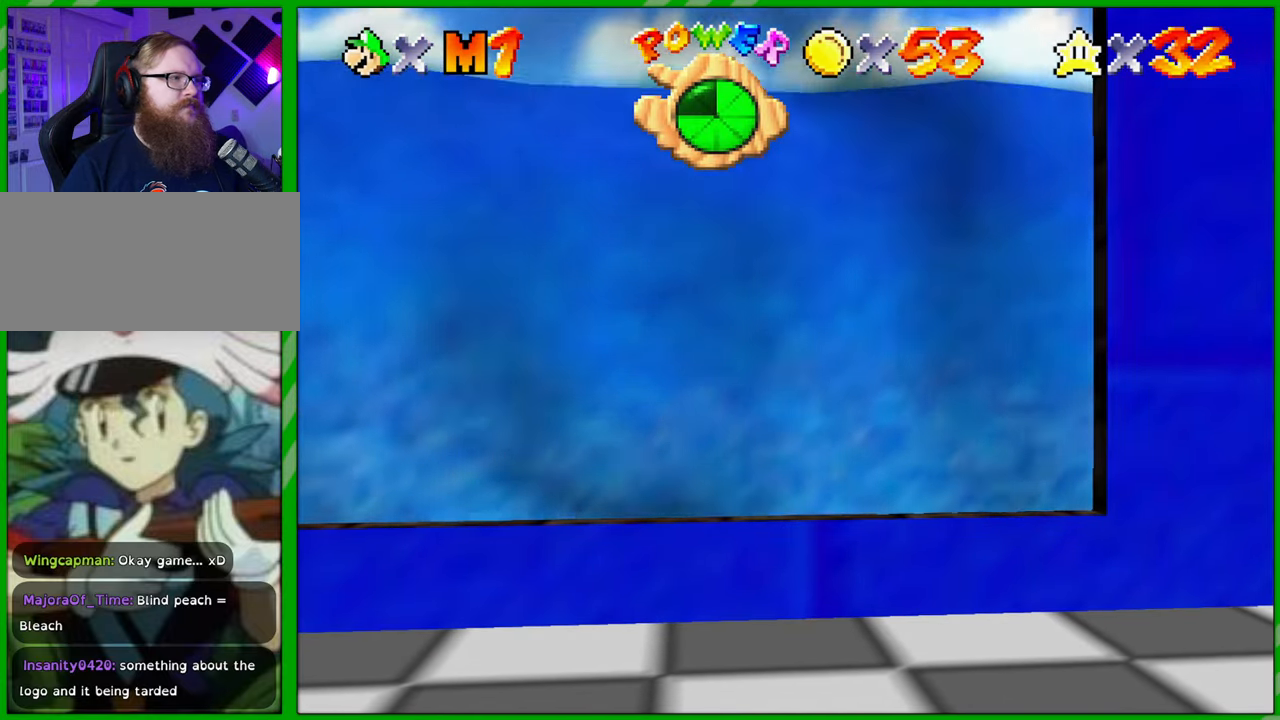
{"buttons": [], "left_stick": "center", "events": []}
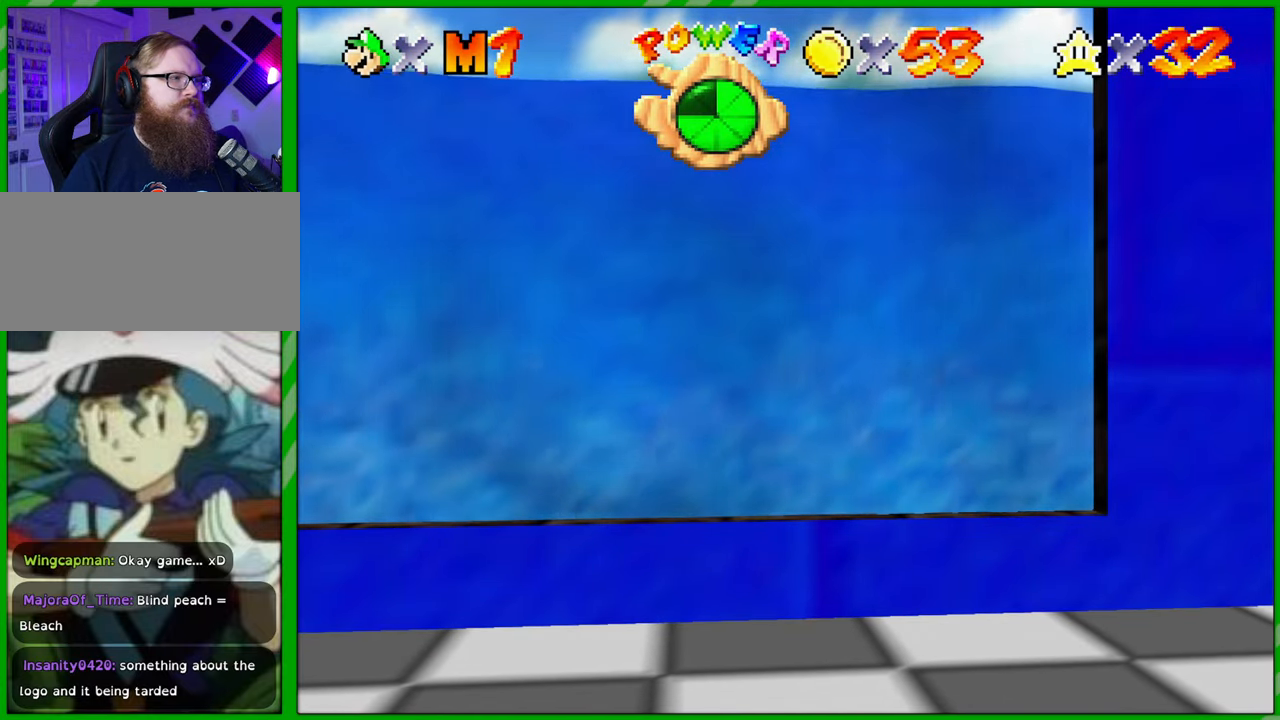
{"buttons": [], "left_stick": "center", "events": []}
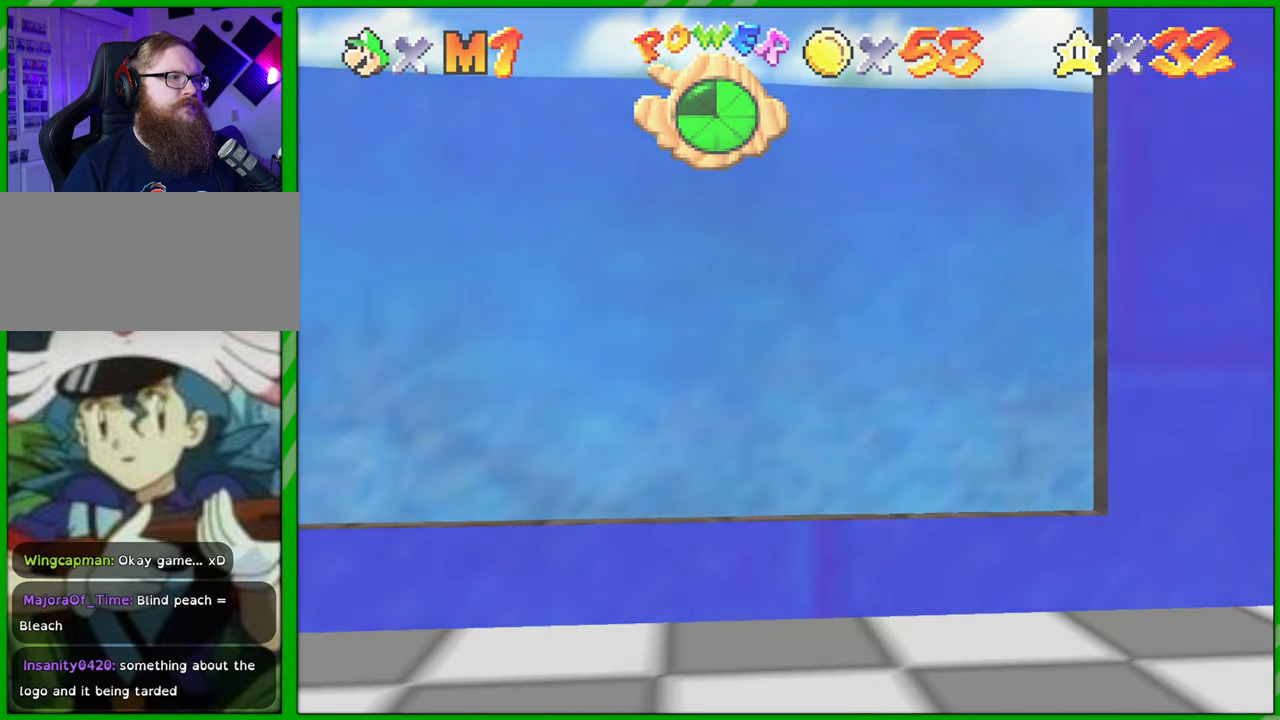
{"buttons": [], "left_stick": "center", "events": []}
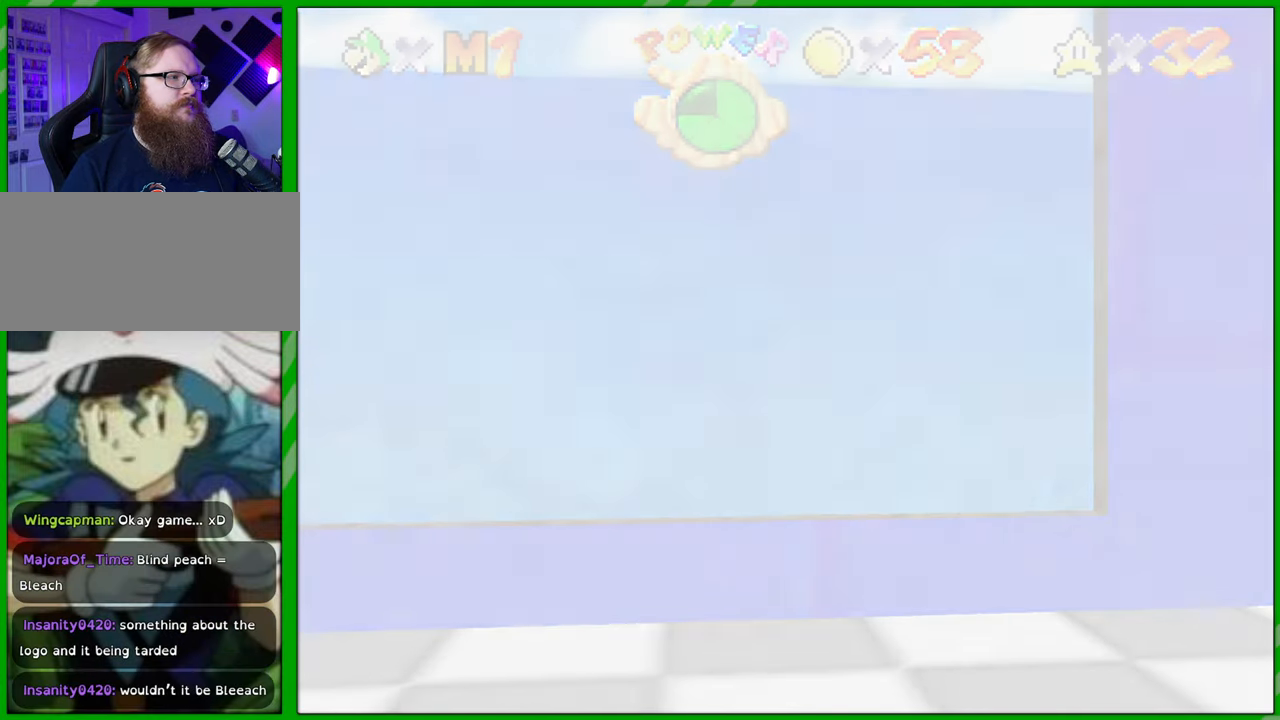
{"buttons": [], "left_stick": "center", "events": []}
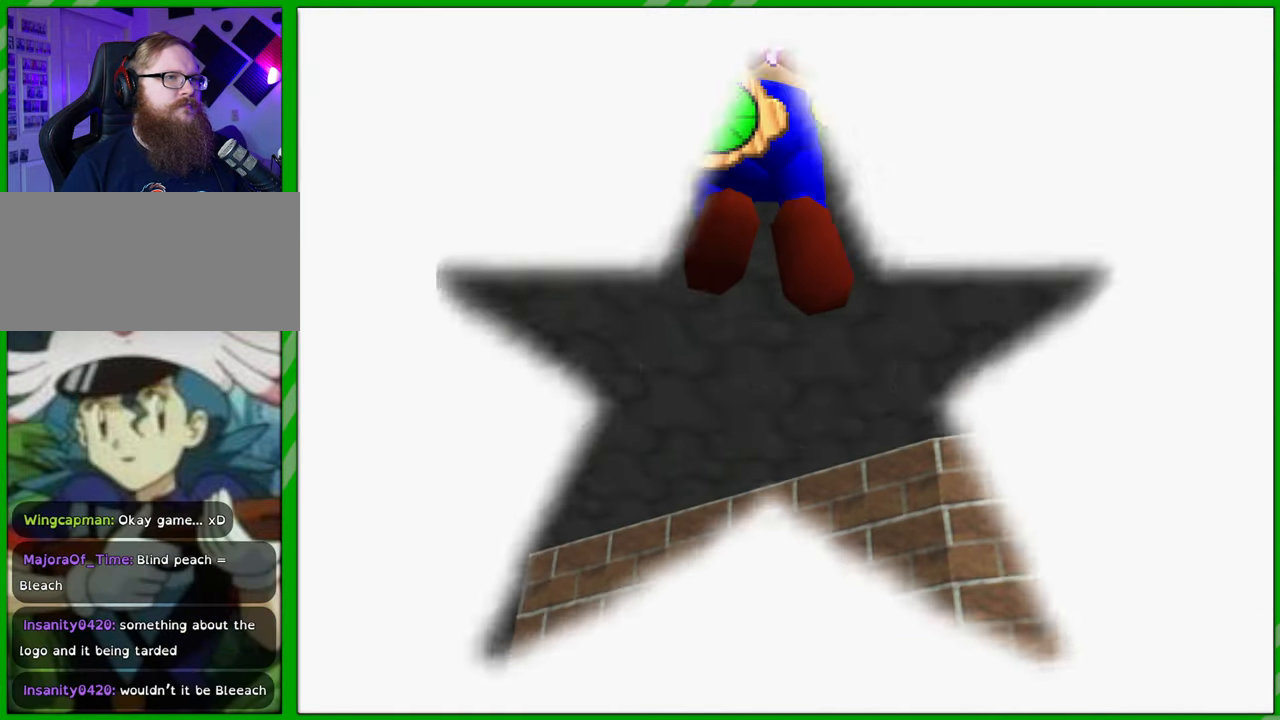
{"buttons": [], "left_stick": "center", "events": []}
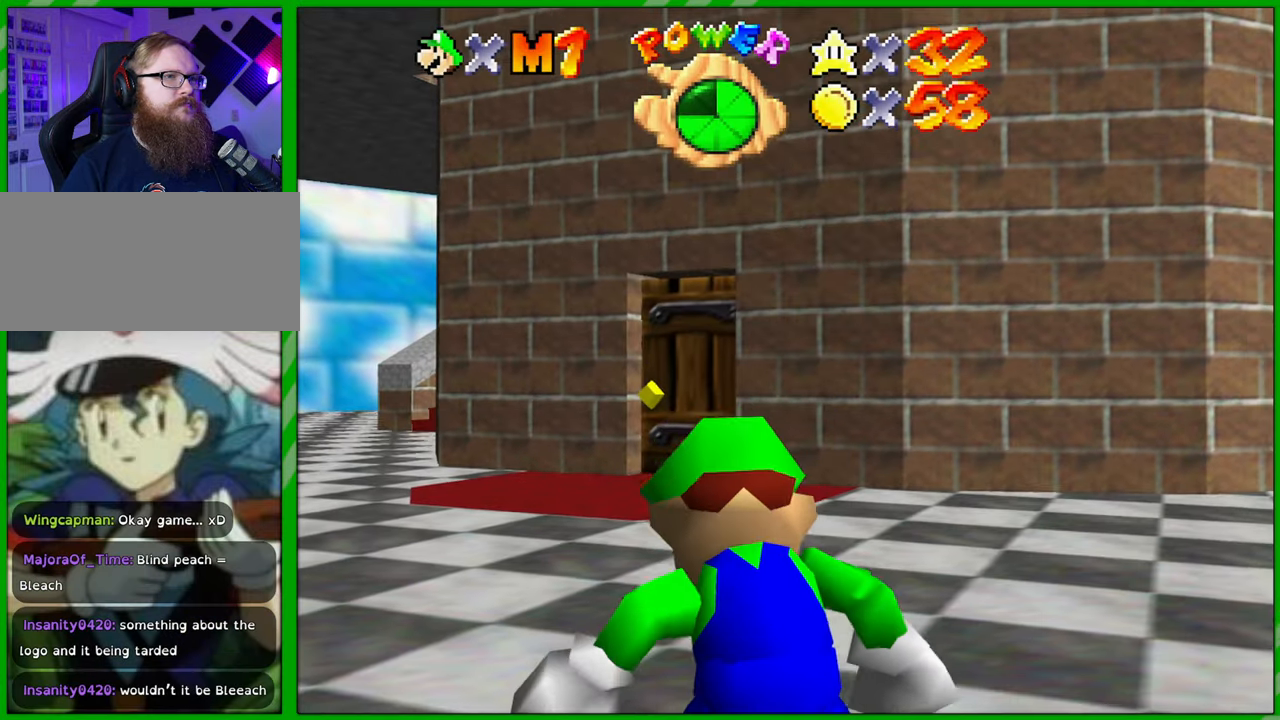
{"buttons": ["C_RIGHT"], "left_stick": "center", "events": [[417, "C_RIGHT", "down"]]}
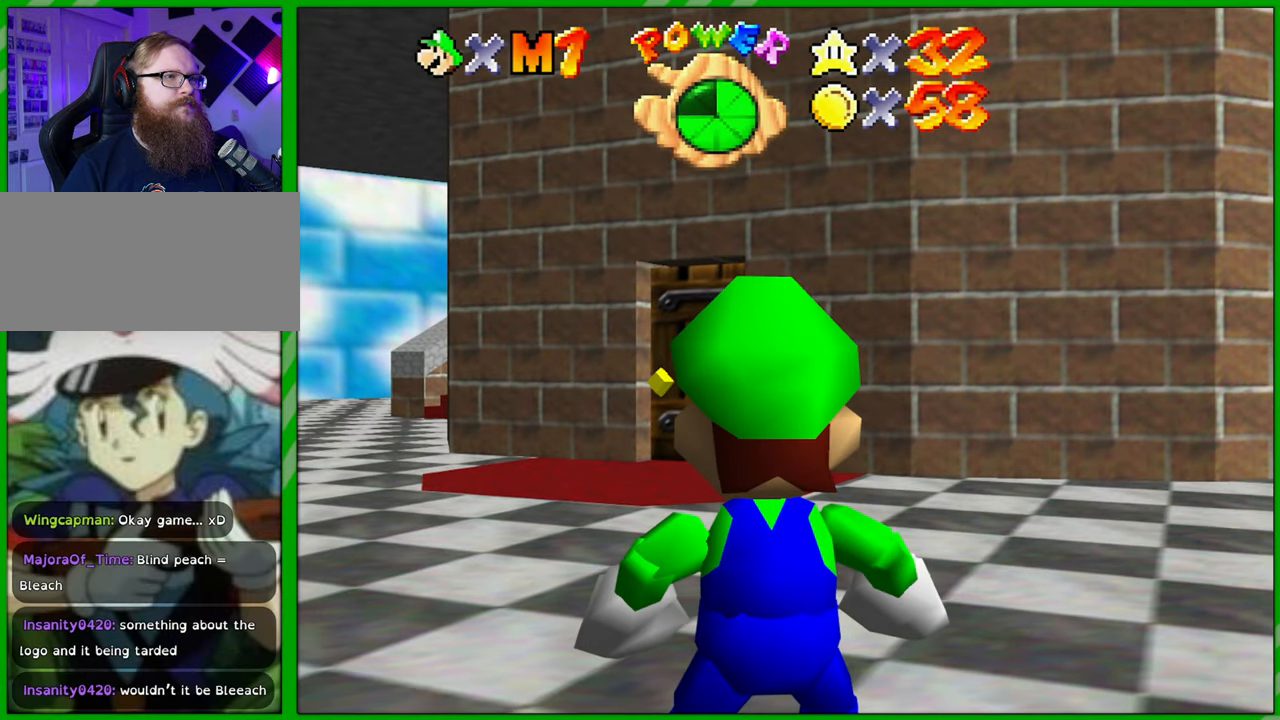
{"buttons": [], "left_stick": "up", "events": [[50, "C_RIGHT", "up"], [133, "C_RIGHT", "down"], [200, "left_stick", "up"], [250, "C_RIGHT", "up"]]}
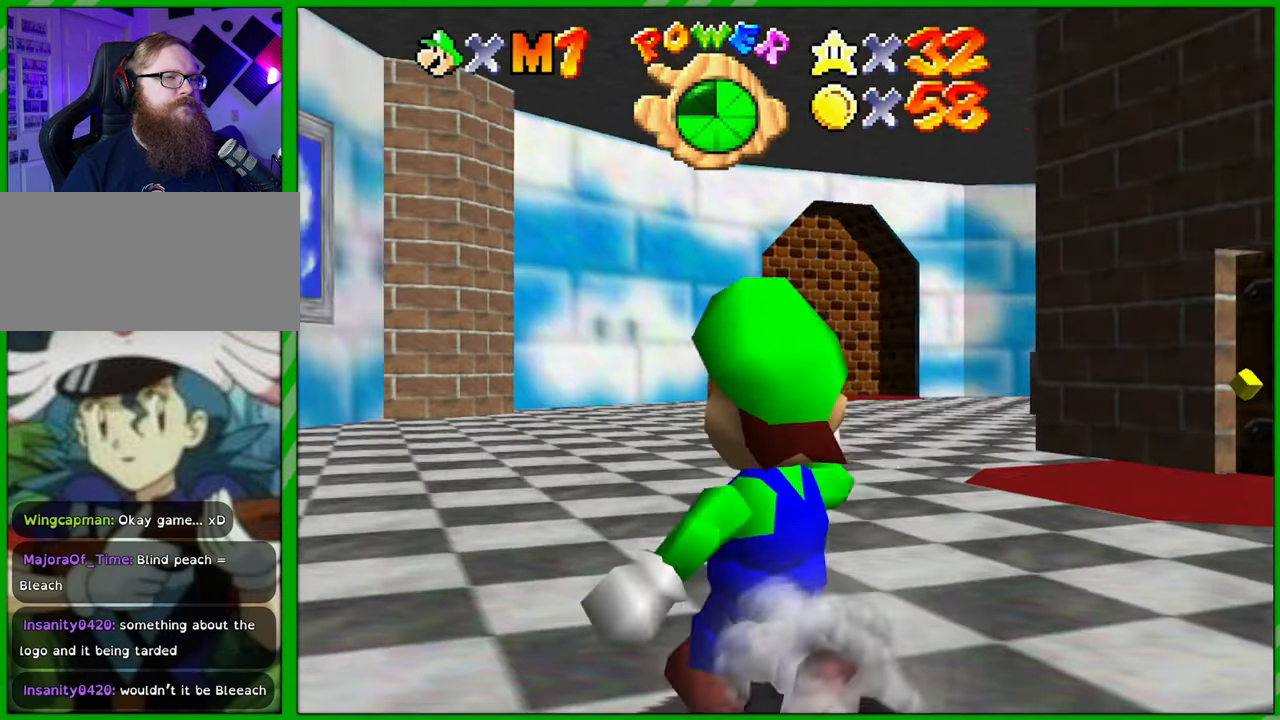
{"buttons": ["C_RIGHT"], "left_stick": "center", "events": [[117, "left_stick", "up-left"], [283, "left_stick", "left"], [467, "left_stick", "center"], [483, "C_RIGHT", "down"]]}
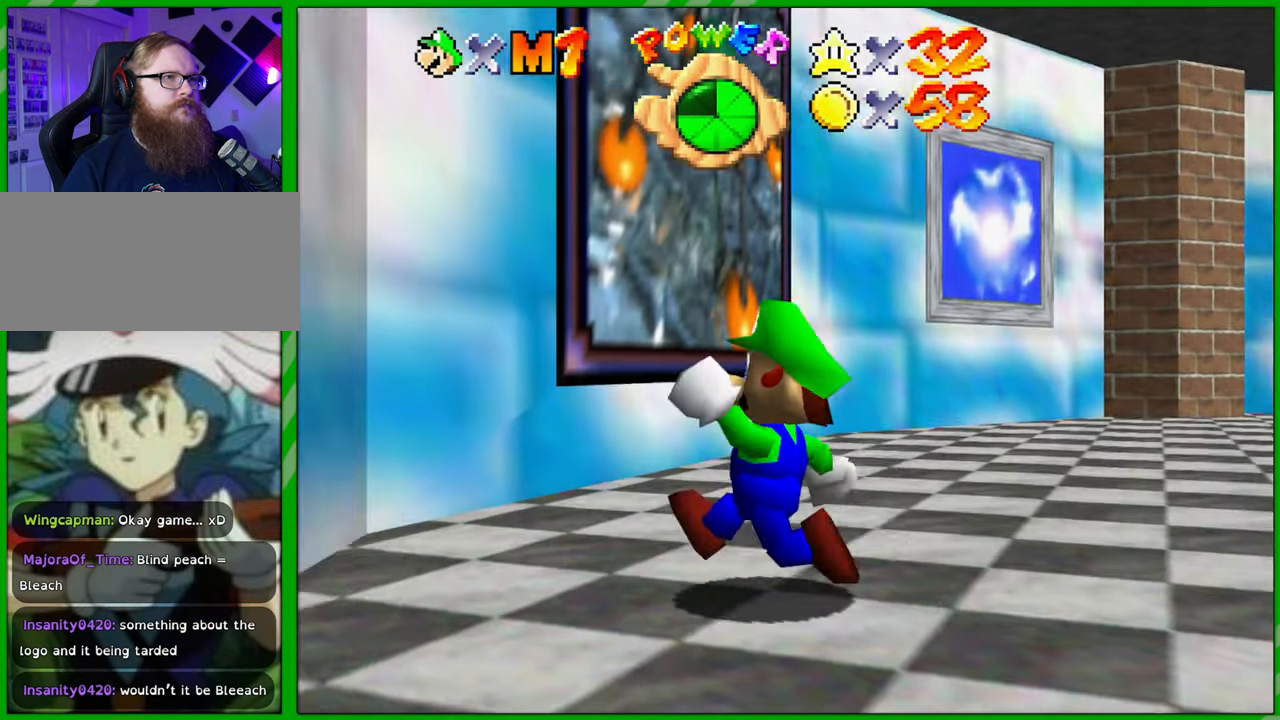
{"buttons": [], "left_stick": "center", "events": [[117, "C_RIGHT", "up"]]}
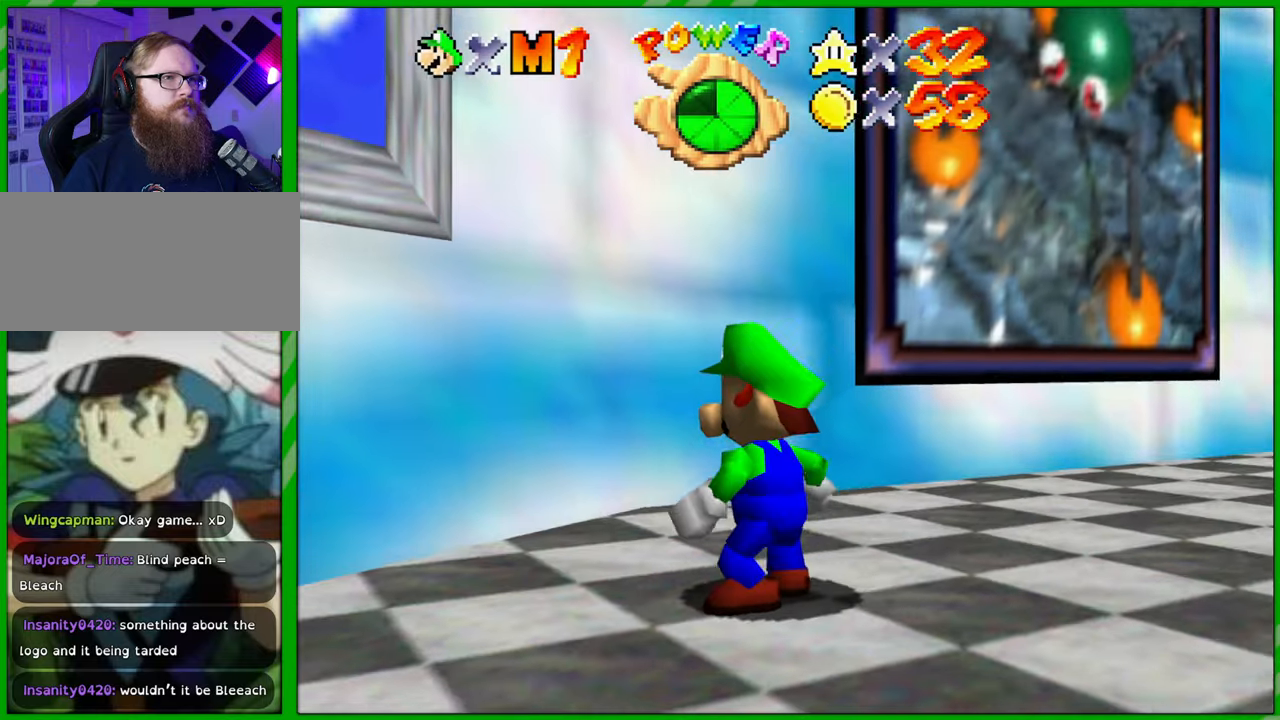
{"buttons": [], "left_stick": "right", "events": [[150, "left_stick", "right"], [317, "C_LEFT", "down"], [483, "C_LEFT", "up"]]}
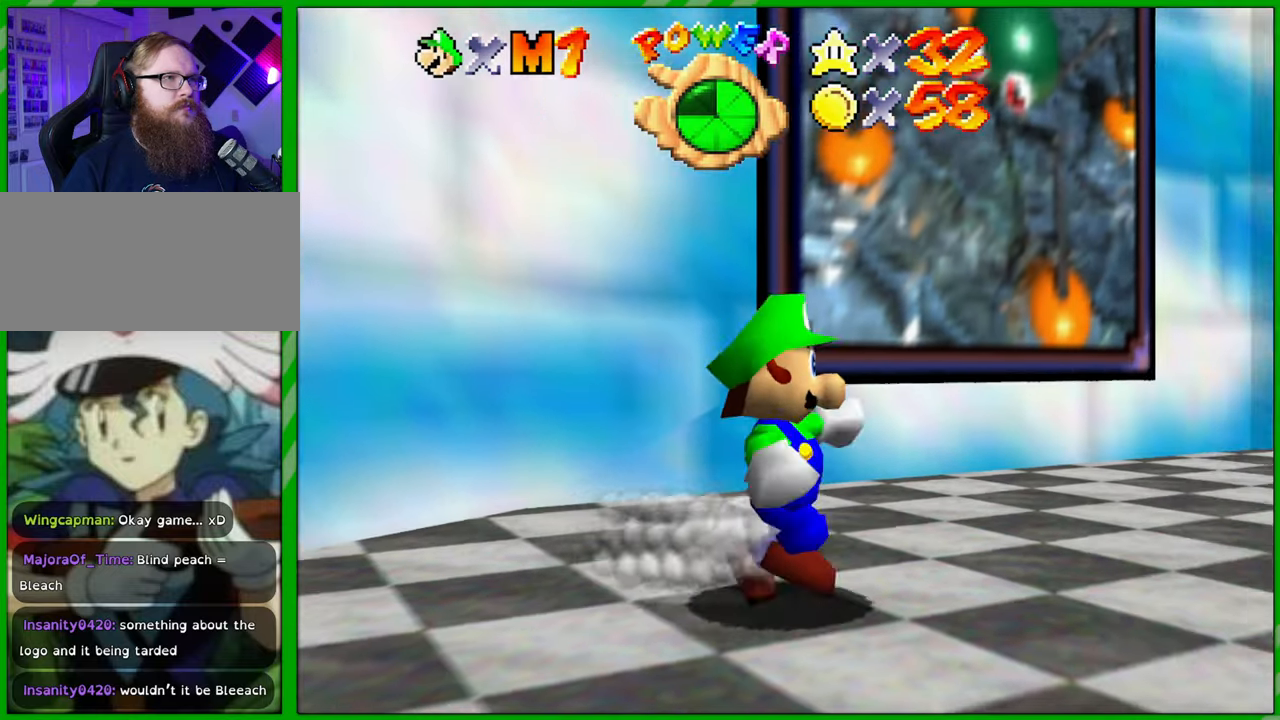
{"buttons": ["C_LEFT"], "left_stick": "right", "events": [[50, "C_LEFT", "down"], [183, "C_LEFT", "up"], [250, "C_LEFT", "down"], [367, "C_LEFT", "up"], [433, "C_LEFT", "down"]]}
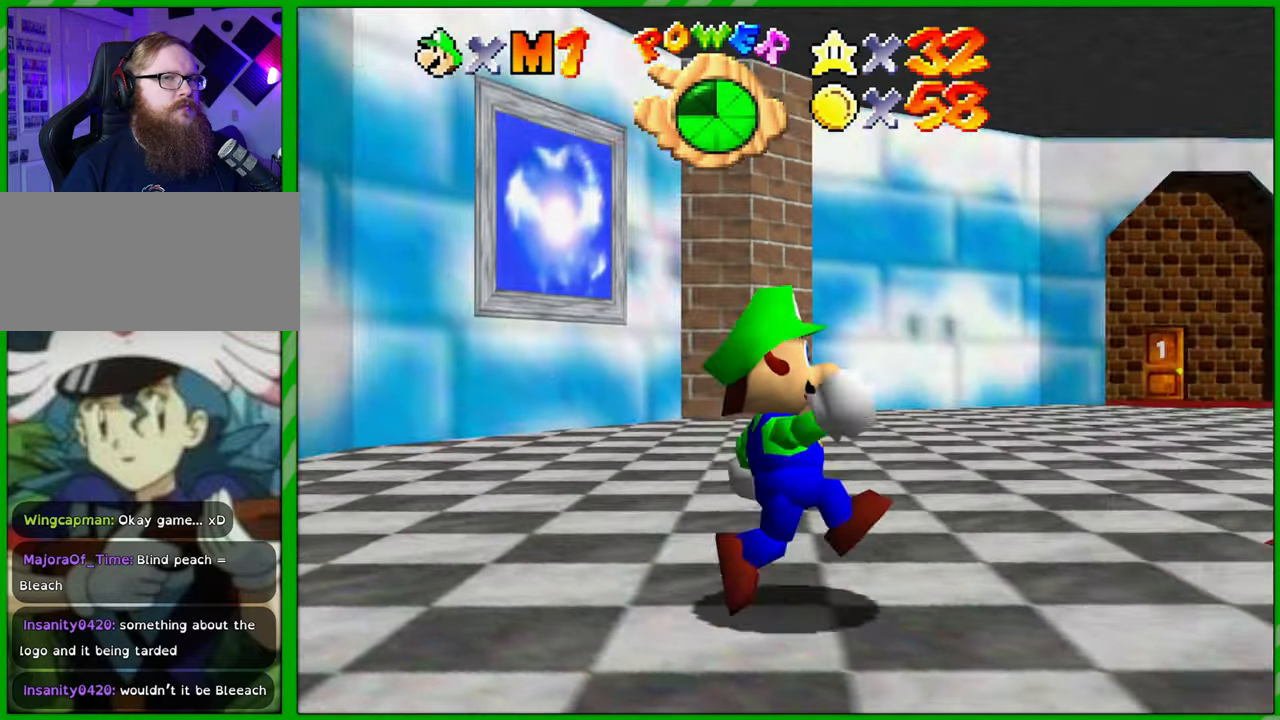
{"buttons": [], "left_stick": "up-left", "events": [[17, "left_stick", "center"], [50, "C_LEFT", "up"], [117, "C_LEFT", "down"], [233, "C_LEFT", "up"], [300, "left_stick", "up-left"]]}
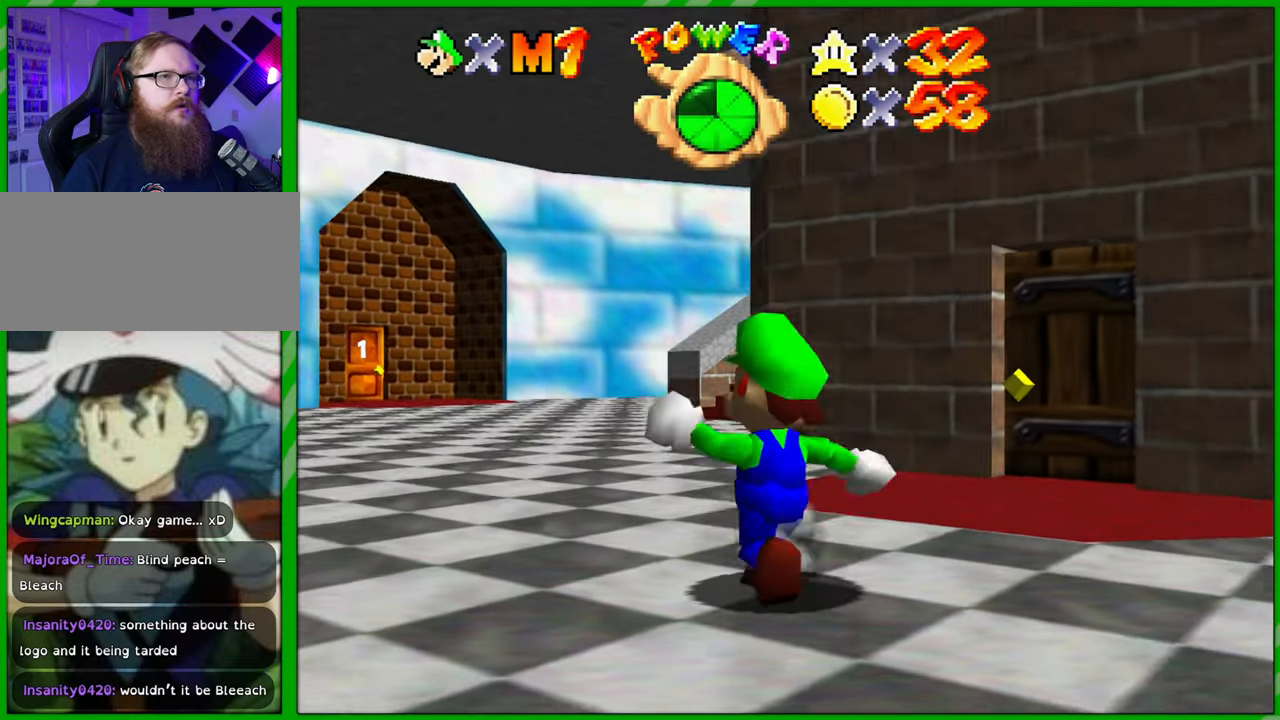
{"buttons": [], "left_stick": "up-left", "events": []}
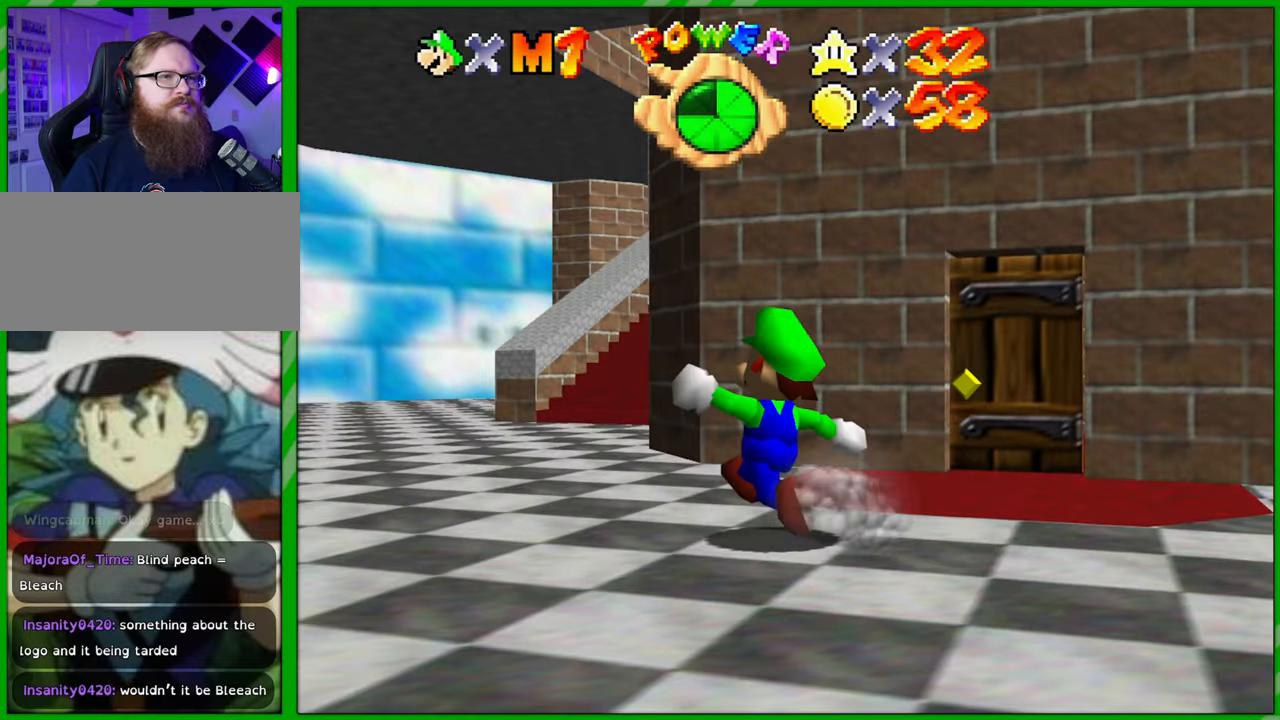
{"buttons": ["C_LEFT"], "left_stick": "up-left", "events": [[367, "C_LEFT", "down"]]}
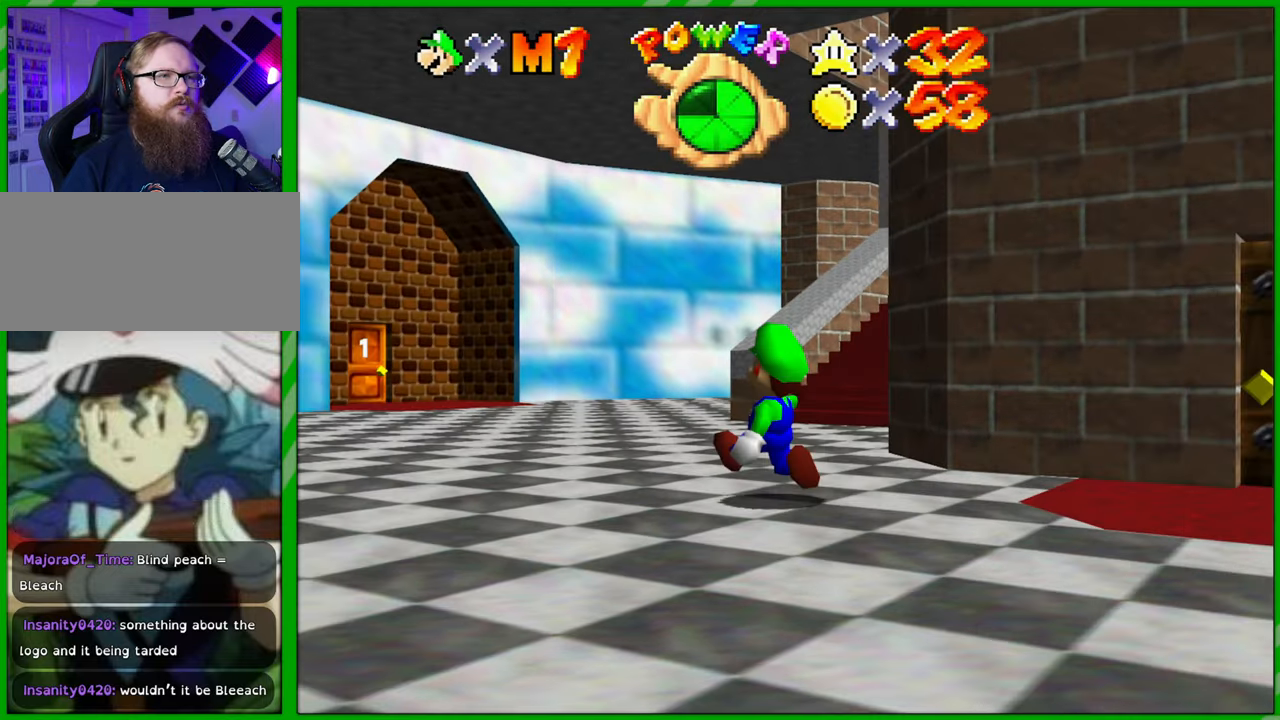
{"buttons": [], "left_stick": "up-left", "events": [[17, "C_LEFT", "up"]]}
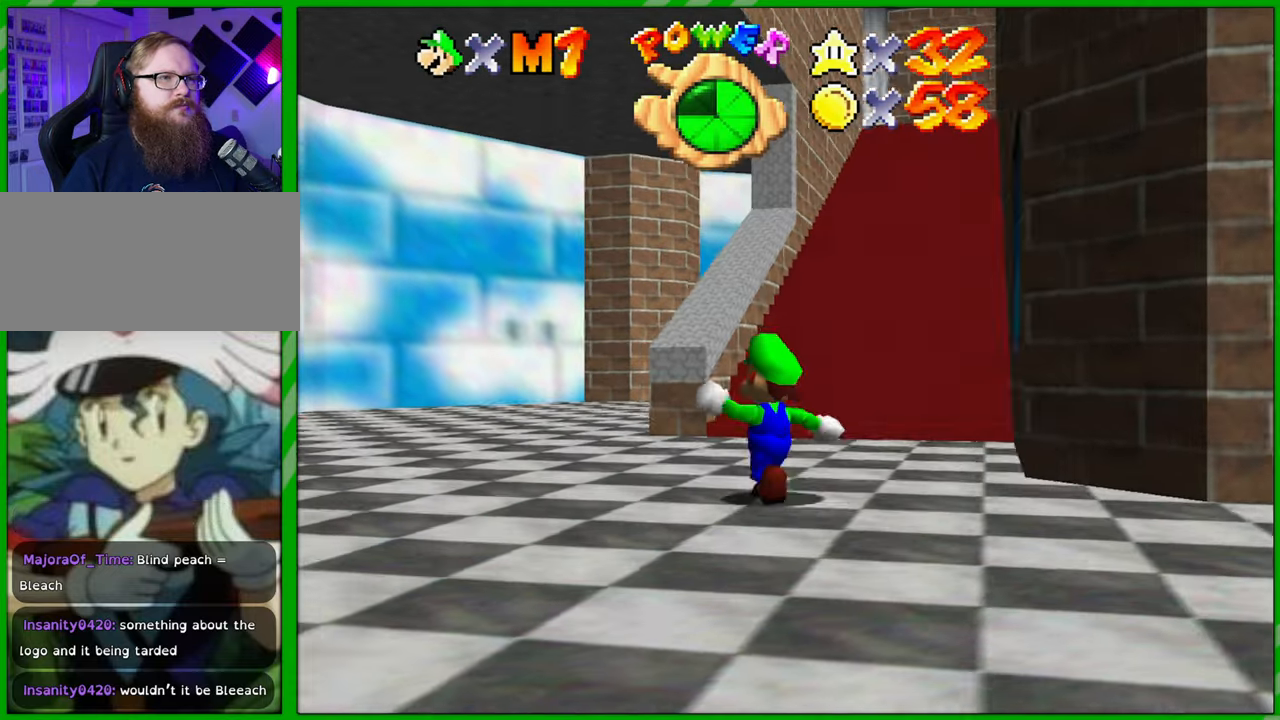
{"buttons": [], "left_stick": "up-left", "events": [[217, "C_LEFT", "down"], [333, "C_LEFT", "up"]]}
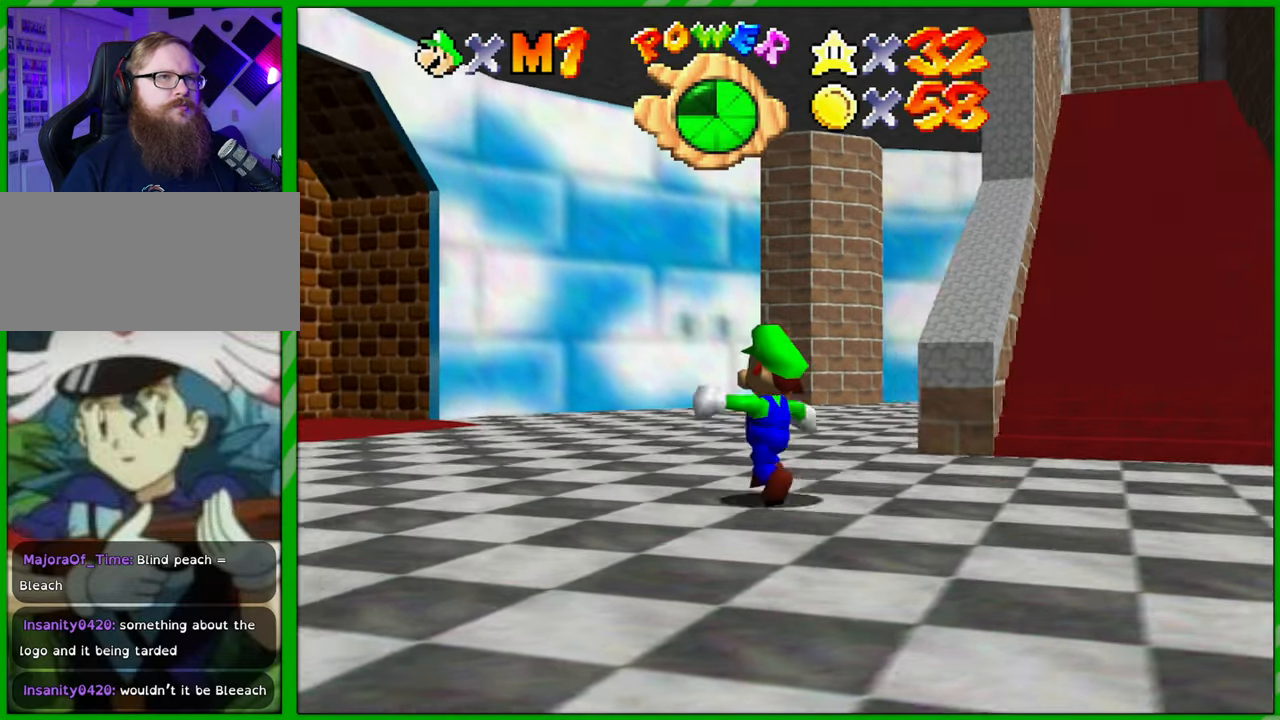
{"buttons": ["C_RIGHT"], "left_stick": "up-left", "events": [[467, "C_RIGHT", "down"]]}
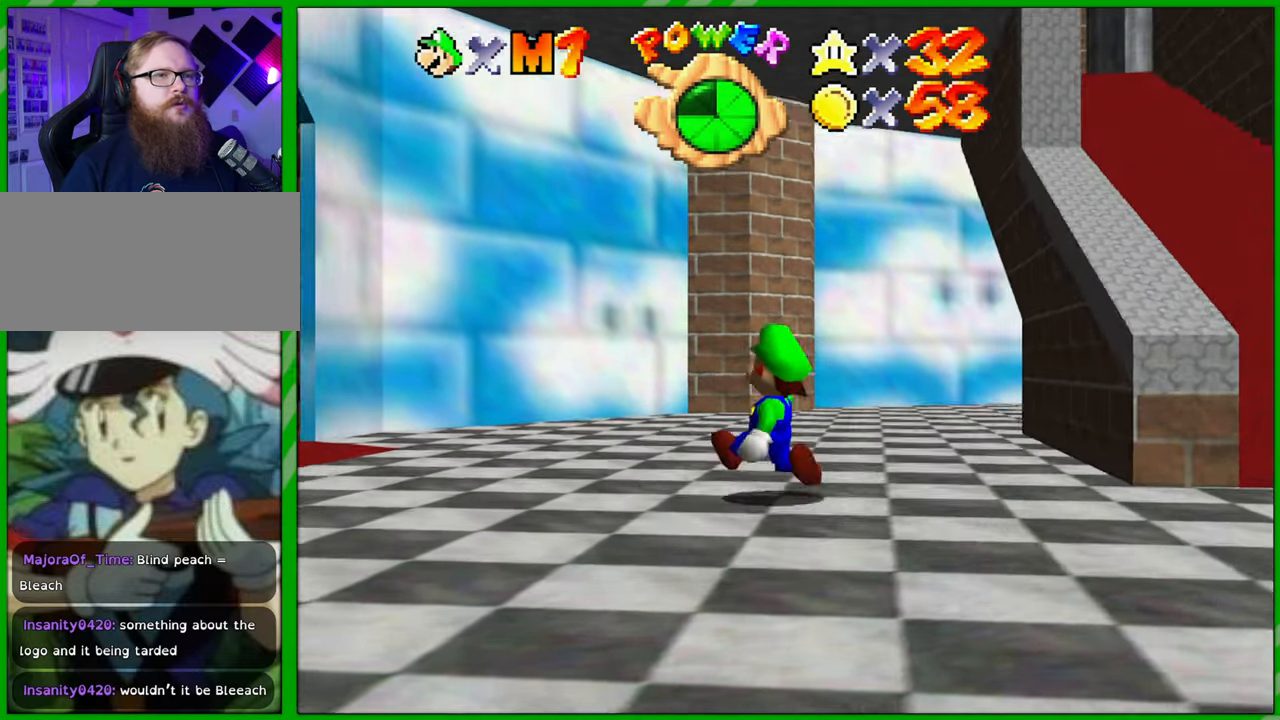
{"buttons": [], "left_stick": "up-left", "events": [[100, "C_RIGHT", "up"], [200, "C_RIGHT", "down"], [317, "C_RIGHT", "up"], [400, "C_RIGHT", "down"], [500, "C_RIGHT", "up"]]}
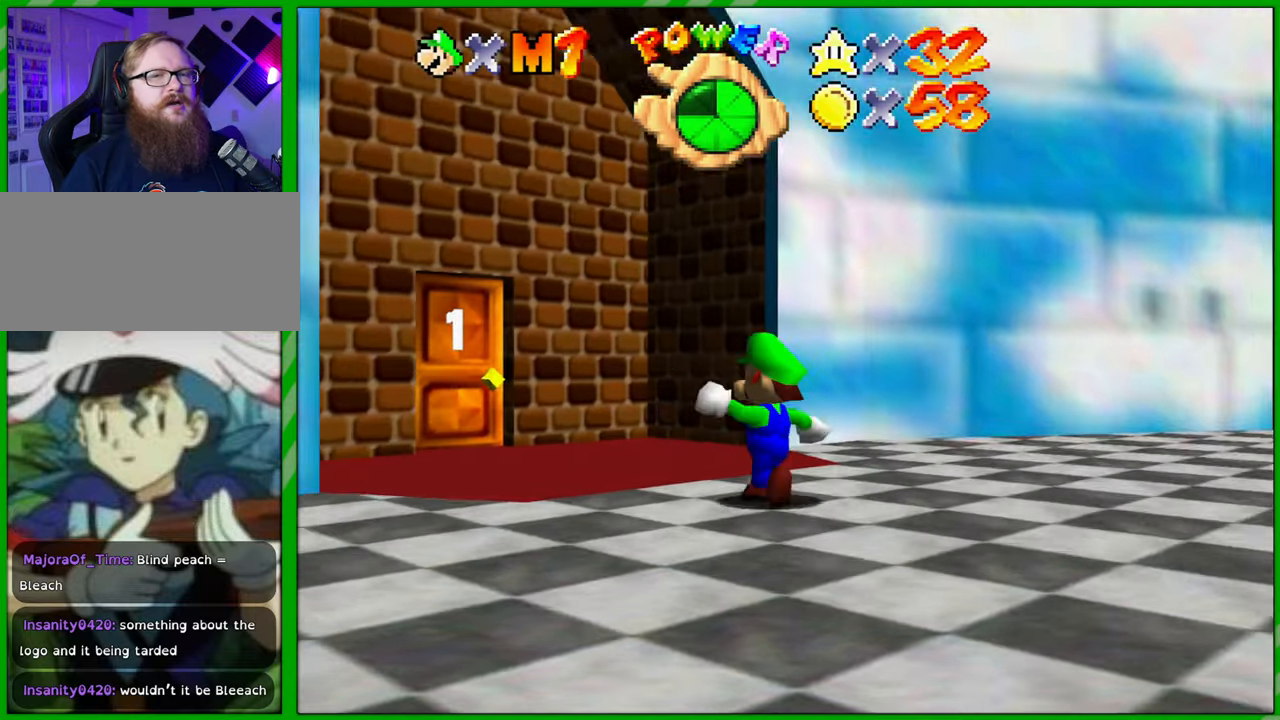
{"buttons": [], "left_stick": "up-right", "events": [[250, "left_stick", "up"], [383, "left_stick", "up-right"]]}
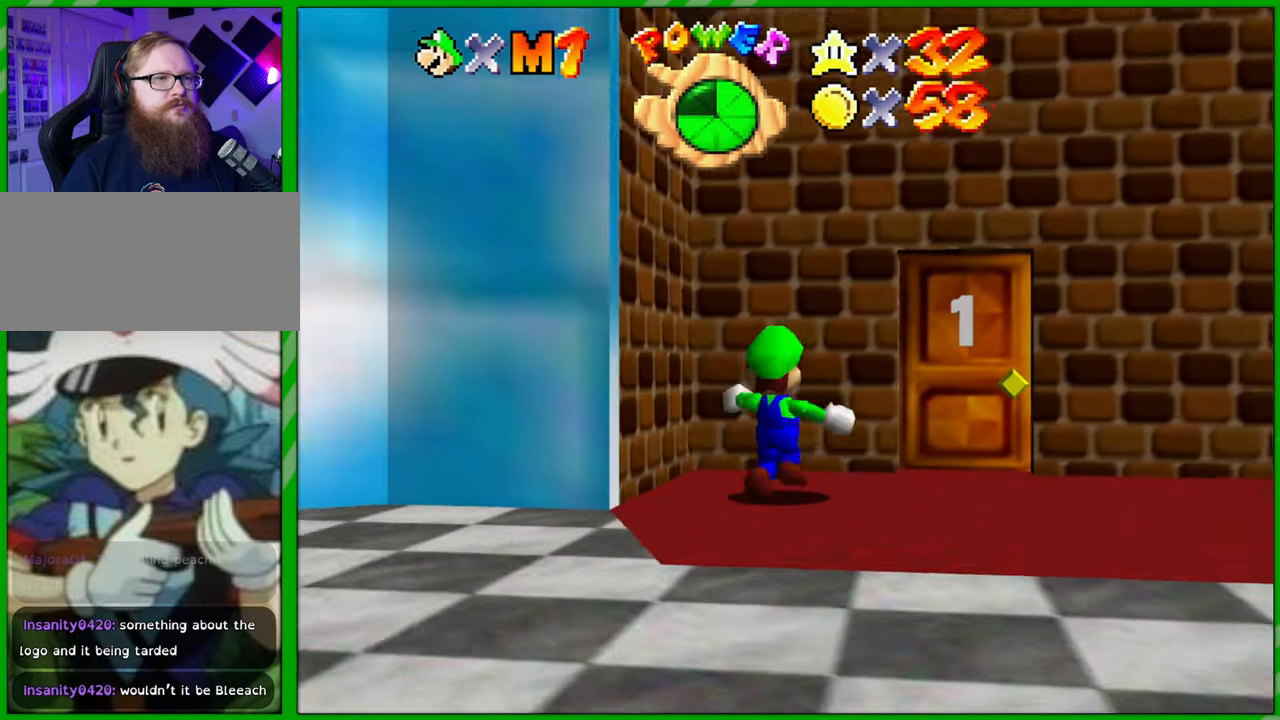
{"buttons": [], "left_stick": "up", "events": [[317, "left_stick", "up"]]}
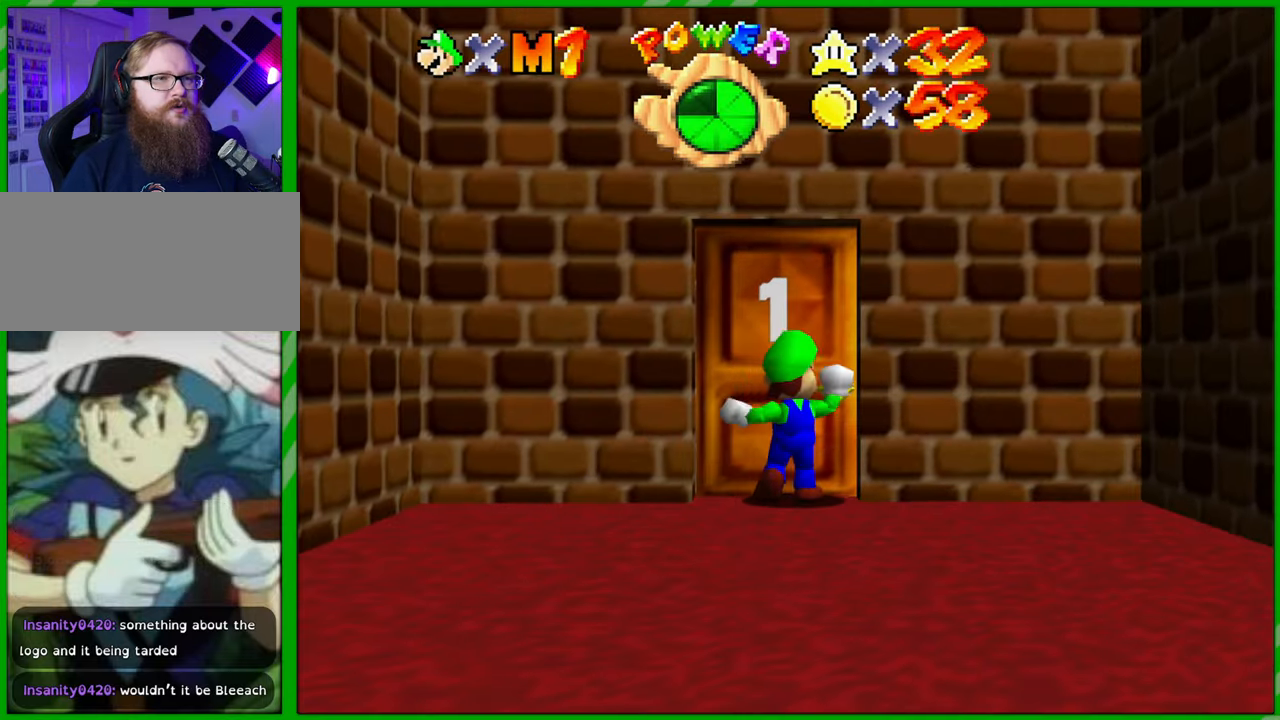
{"buttons": [], "left_stick": "center", "events": [[17, "left_stick", "up-left"], [317, "left_stick", "center"]]}
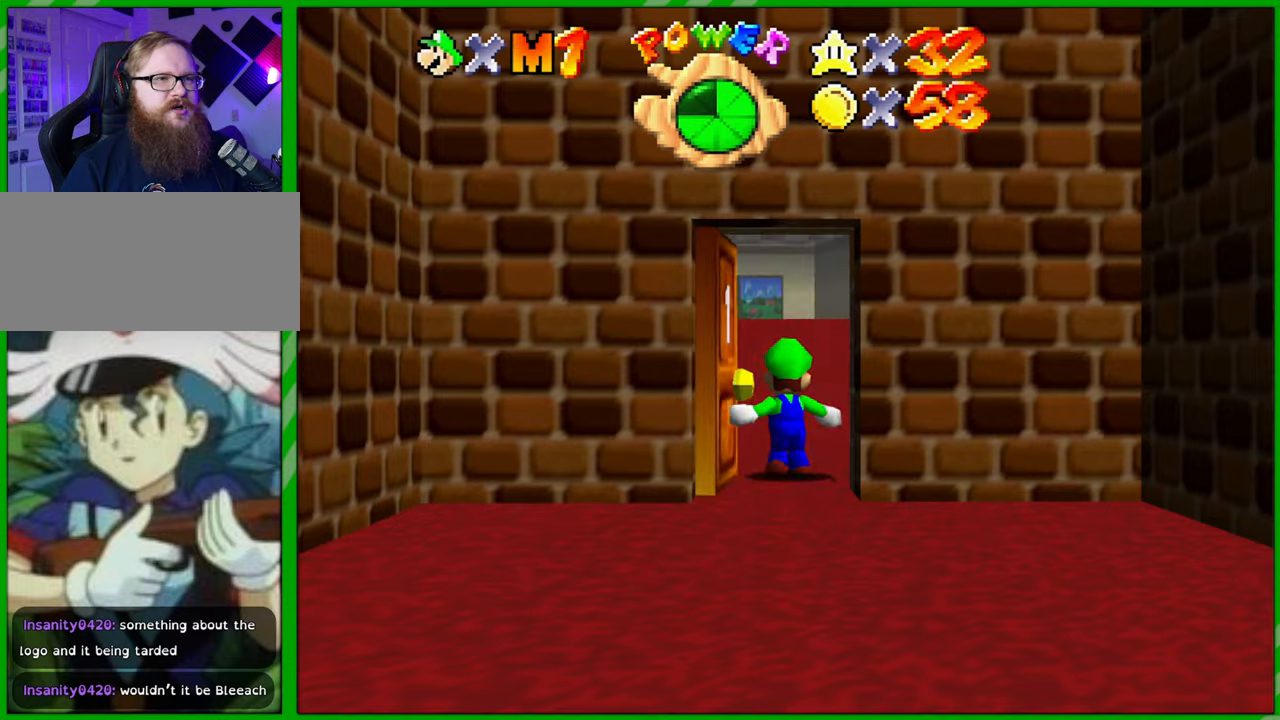
{"buttons": [], "left_stick": "center", "events": []}
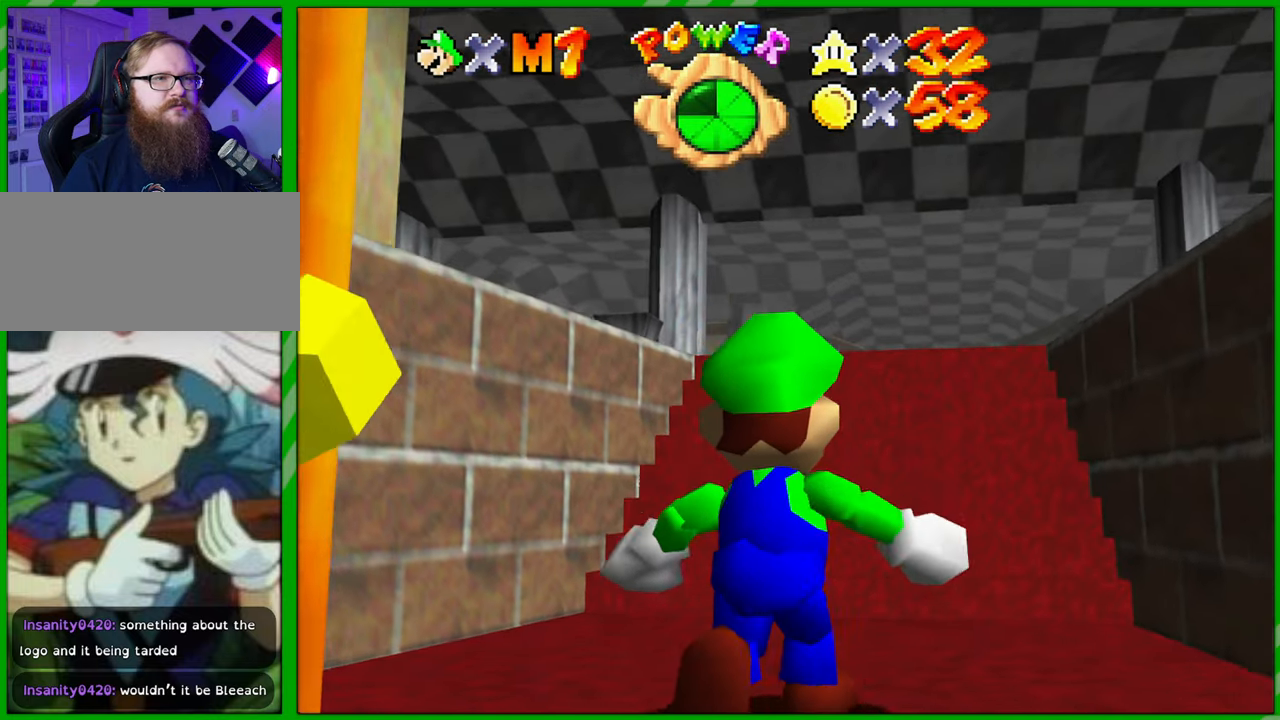
{"buttons": [], "left_stick": "up", "events": [[33, "left_stick", "up"]]}